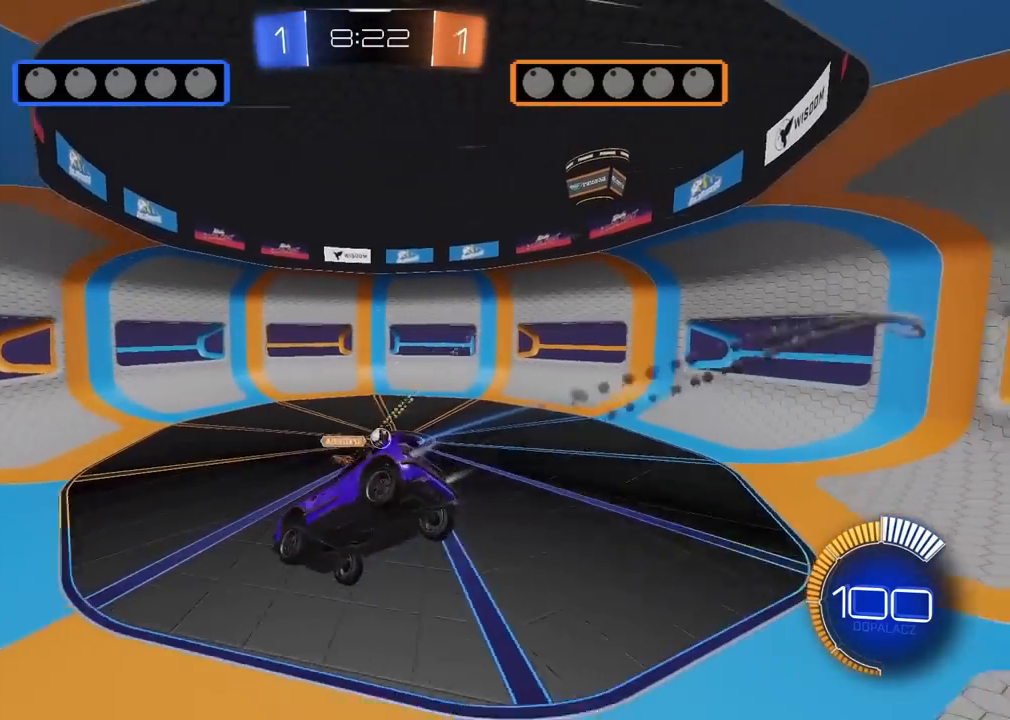
Gameplay with a controller (PlayStation layout); each line is a JSON object with the inputs held at the frame after it. "events" lists button and stick changes between this image and that frame as [ms after this image, input, new state], when the widget could be followed in between. Not read: R1.
{"buttons": ["R2"], "left_stick": "right", "right_stick": "center", "events": [[17, "left_stick", "center"], [150, "left_stick", "right"]]}
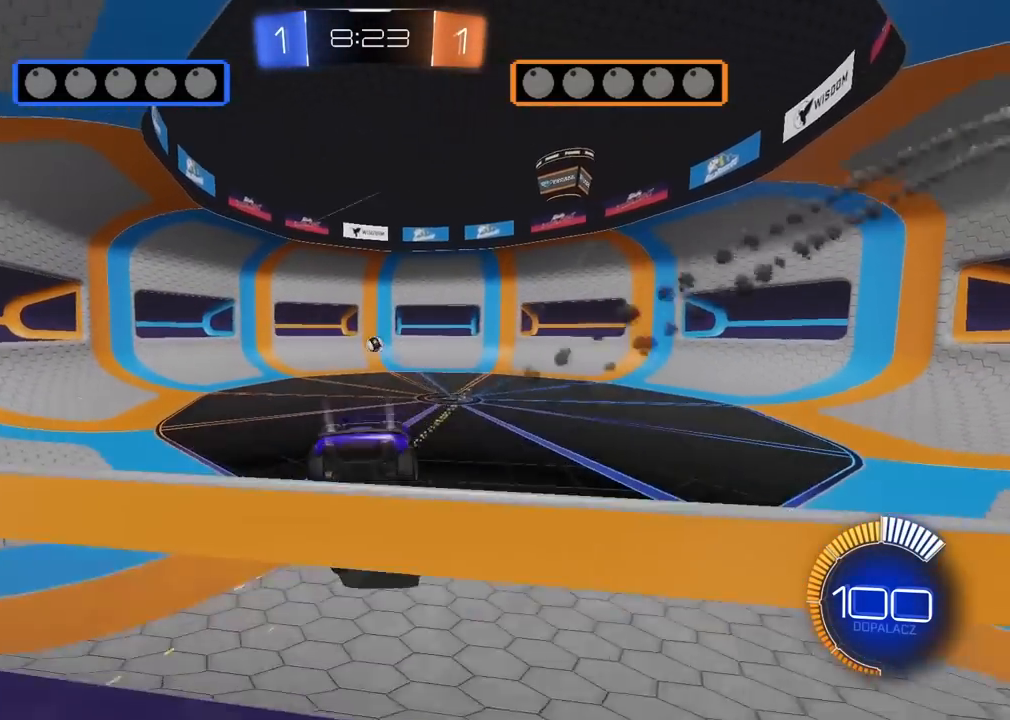
{"buttons": ["R2"], "left_stick": "left", "right_stick": "center", "events": [[83, "left_stick", "center"], [350, "left_stick", "left"]]}
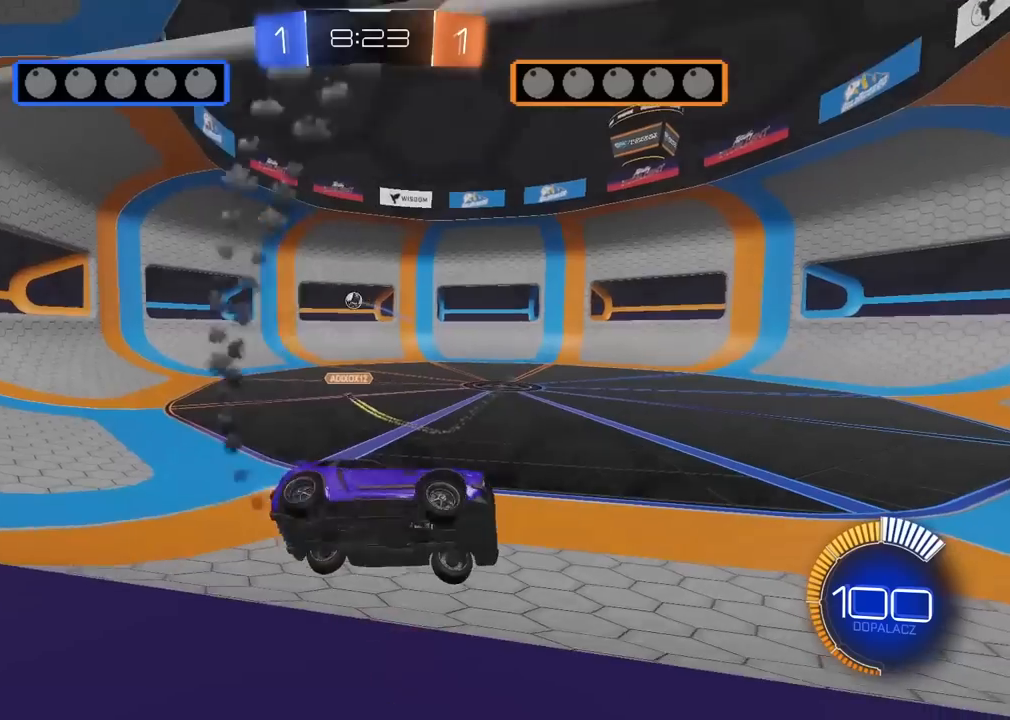
{"buttons": ["R2"], "left_stick": "left", "right_stick": "center", "events": []}
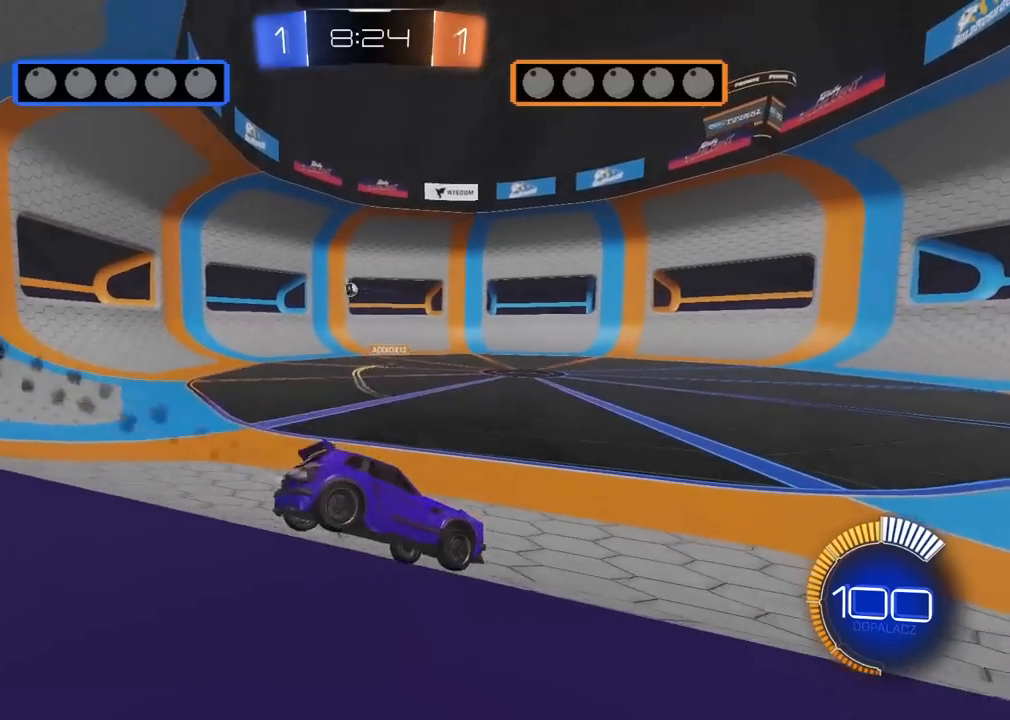
{"buttons": ["R2"], "left_stick": "center", "right_stick": "center", "events": [[150, "left_stick", "center"], [250, "left_stick", "left"], [483, "left_stick", "center"]]}
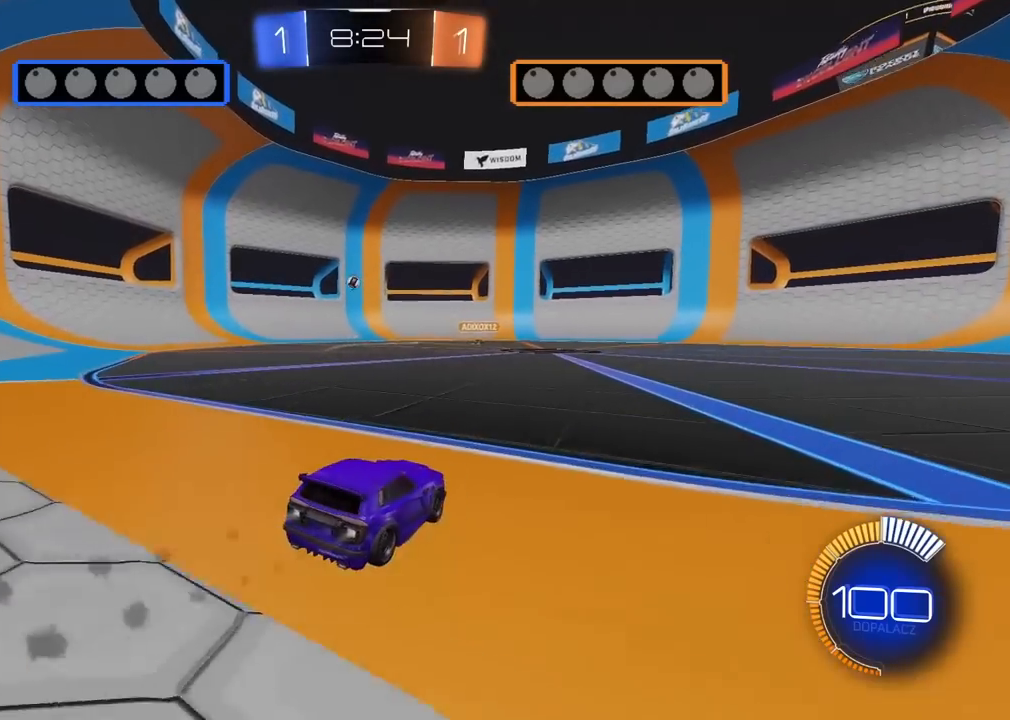
{"buttons": ["R2"], "left_stick": "left", "right_stick": "center", "events": [[50, "left_stick", "left"], [250, "left_stick", "center"], [383, "left_stick", "left"]]}
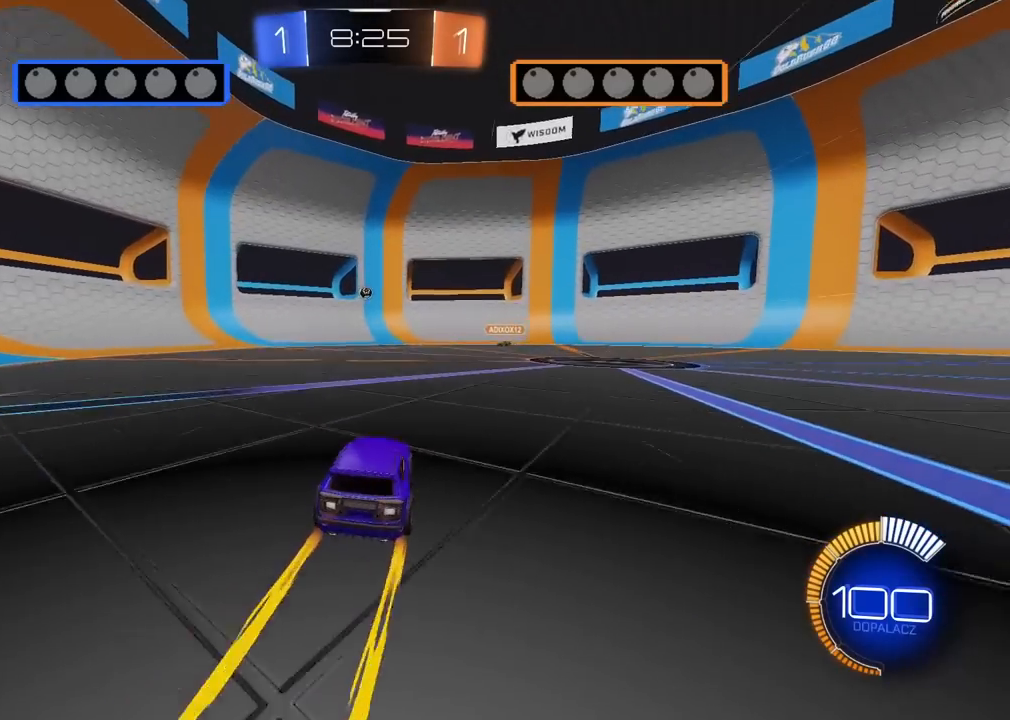
{"buttons": ["R2"], "left_stick": "left", "right_stick": "center", "events": [[117, "R2", "up"], [450, "R2", "down"]]}
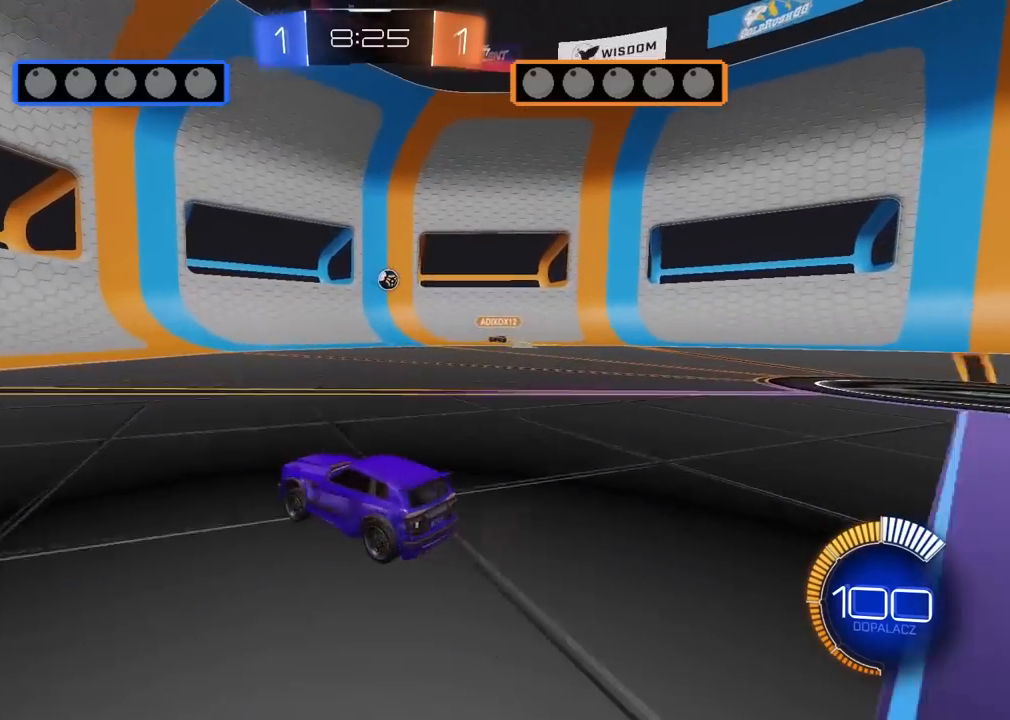
{"buttons": ["L1", "R2"], "left_stick": "right", "right_stick": "center", "events": [[167, "left_stick", "center"], [217, "left_stick", "right"], [283, "L1", "down"]]}
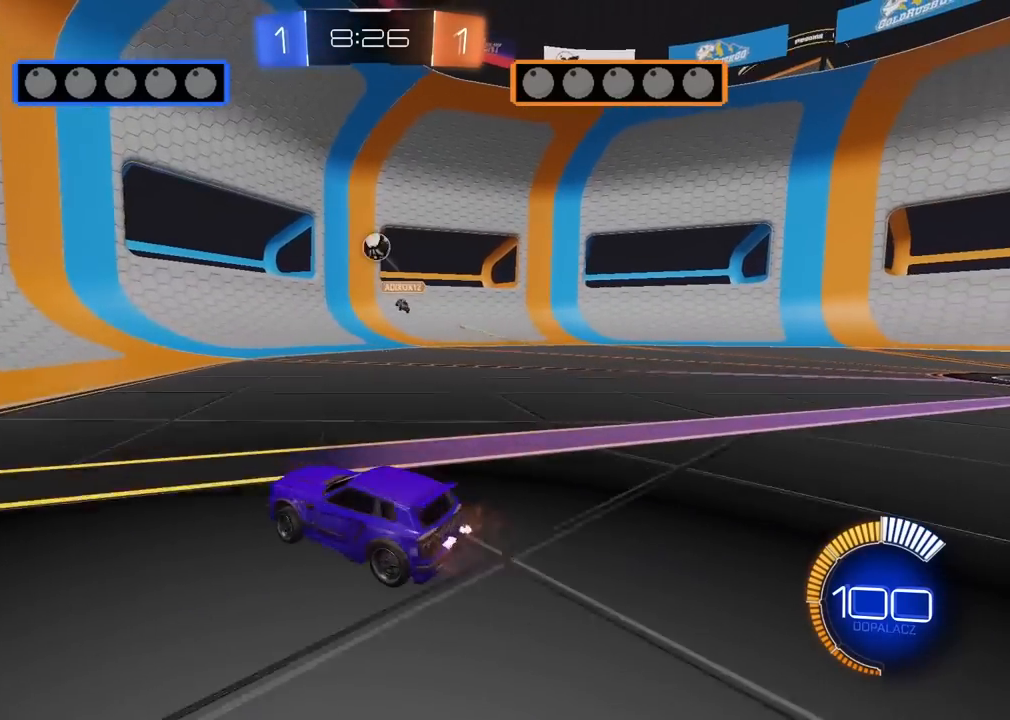
{"buttons": ["L2"], "left_stick": "center", "right_stick": "center", "events": [[100, "L1", "up"], [117, "R2", "up"], [200, "L2", "down"], [267, "left_stick", "center"]]}
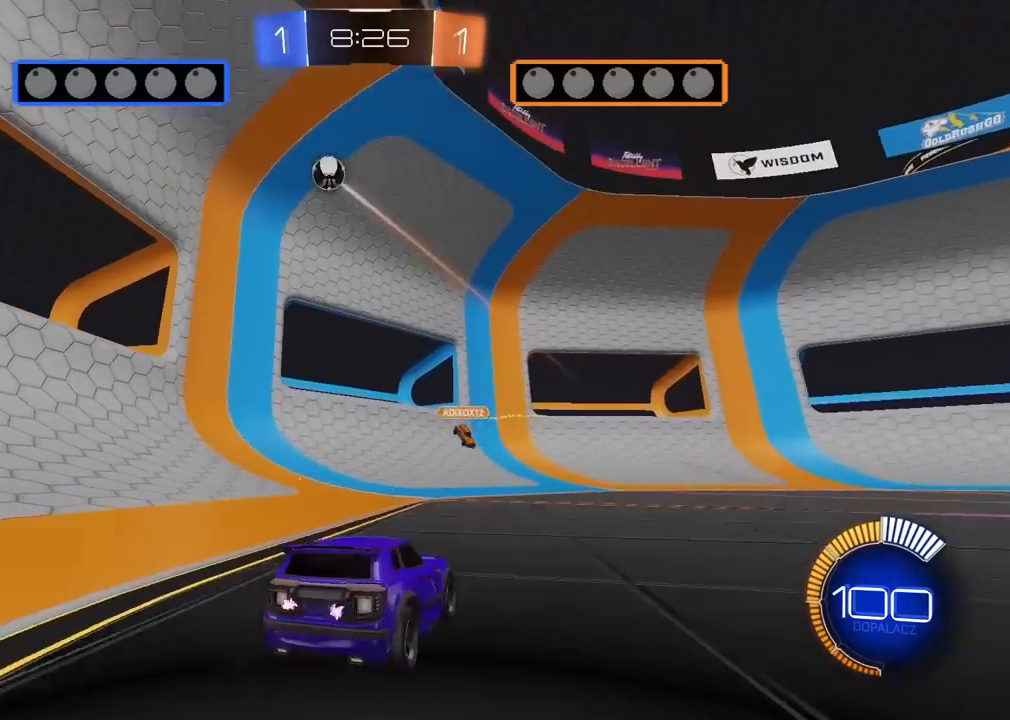
{"buttons": ["L2"], "left_stick": "center", "right_stick": "center", "events": [[150, "left_stick", "left"], [283, "R2", "down"], [317, "L2", "up"], [317, "left_stick", "center"], [467, "R2", "up"], [483, "L2", "down"]]}
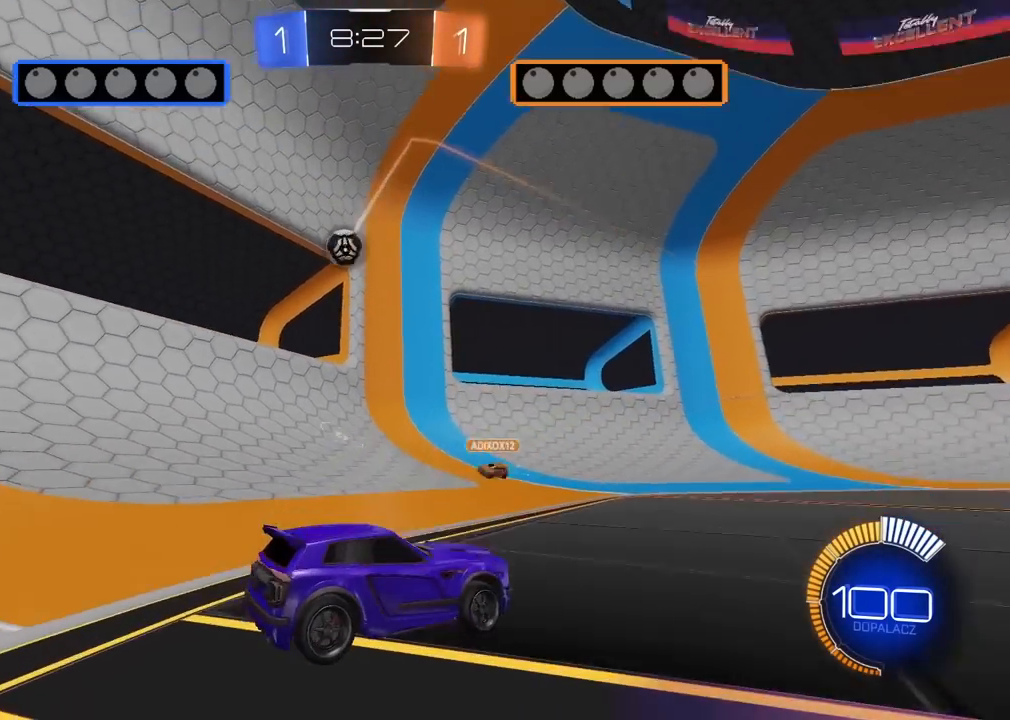
{"buttons": [], "left_stick": "center", "right_stick": "center", "events": [[167, "L2", "up"]]}
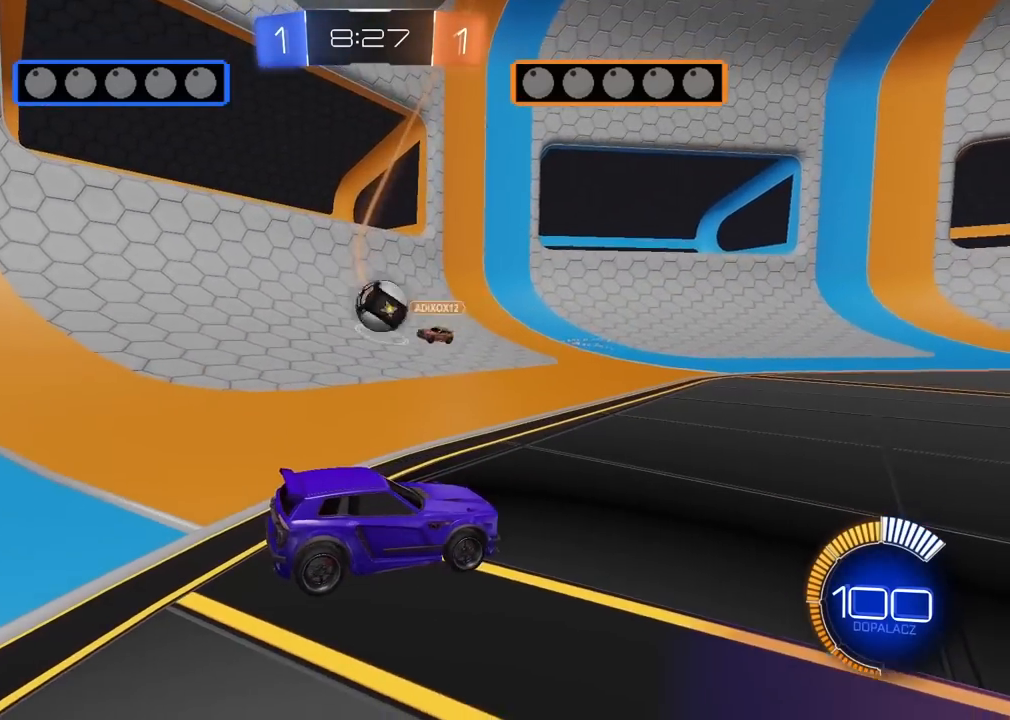
{"buttons": ["R2"], "left_stick": "right", "right_stick": "center", "events": [[33, "R2", "down"], [67, "left_stick", "right"], [183, "left_stick", "center"], [383, "left_stick", "right"]]}
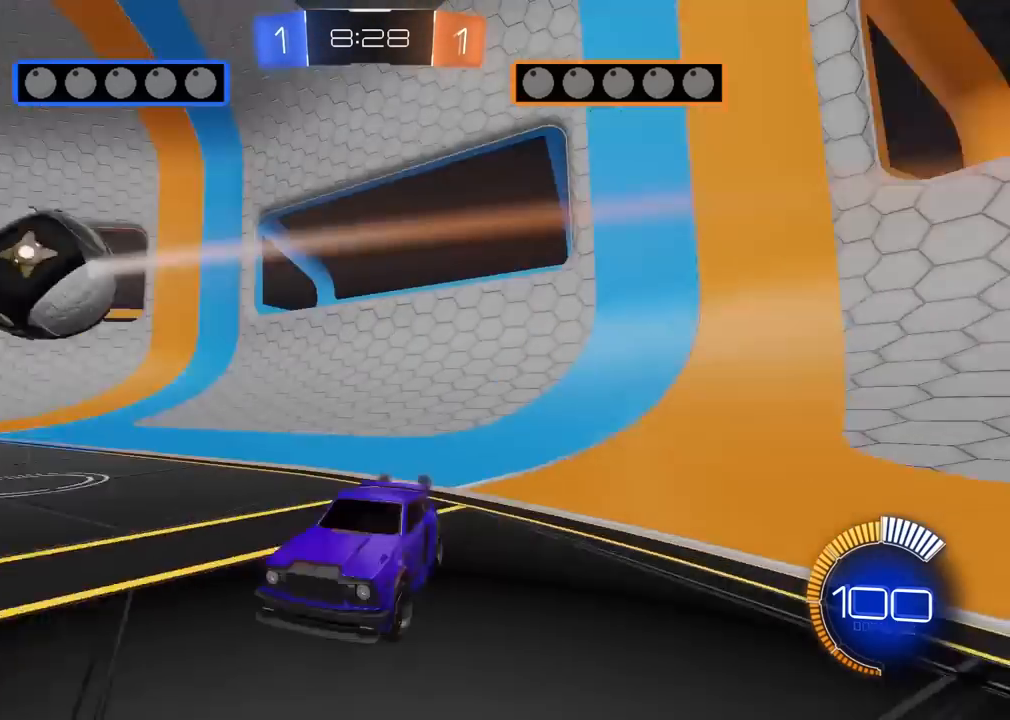
{"buttons": ["R2"], "left_stick": "right", "right_stick": "center", "events": [[317, "left_stick", "center"], [483, "left_stick", "right"]]}
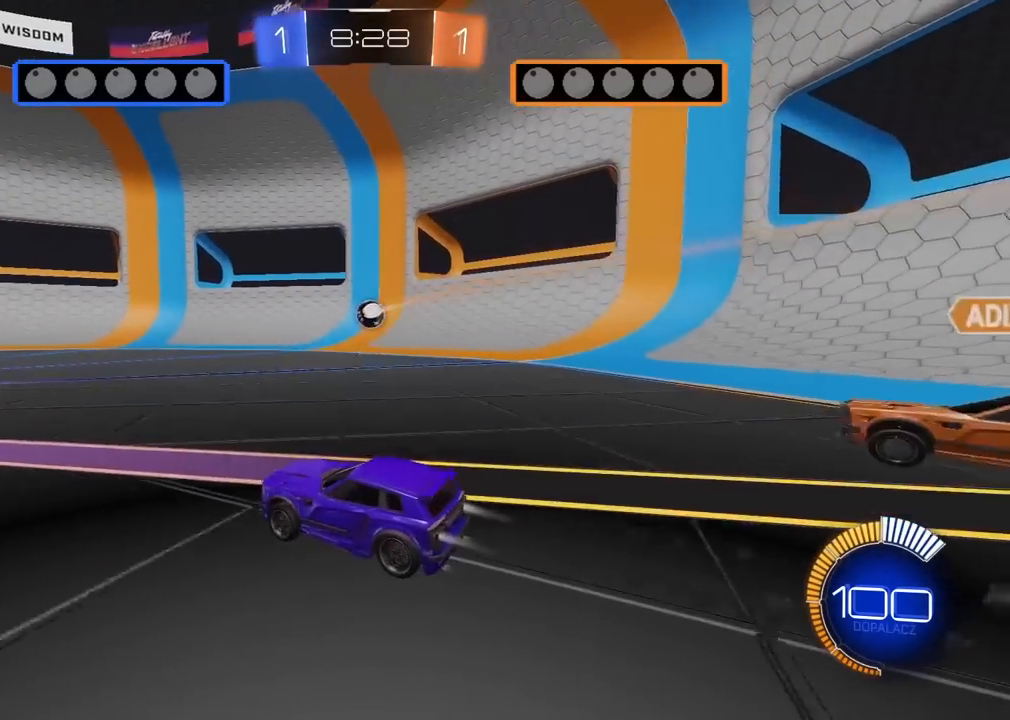
{"buttons": ["L2"], "left_stick": "center", "right_stick": "center", "events": [[133, "left_stick", "center"], [250, "R2", "up"], [450, "L2", "down"]]}
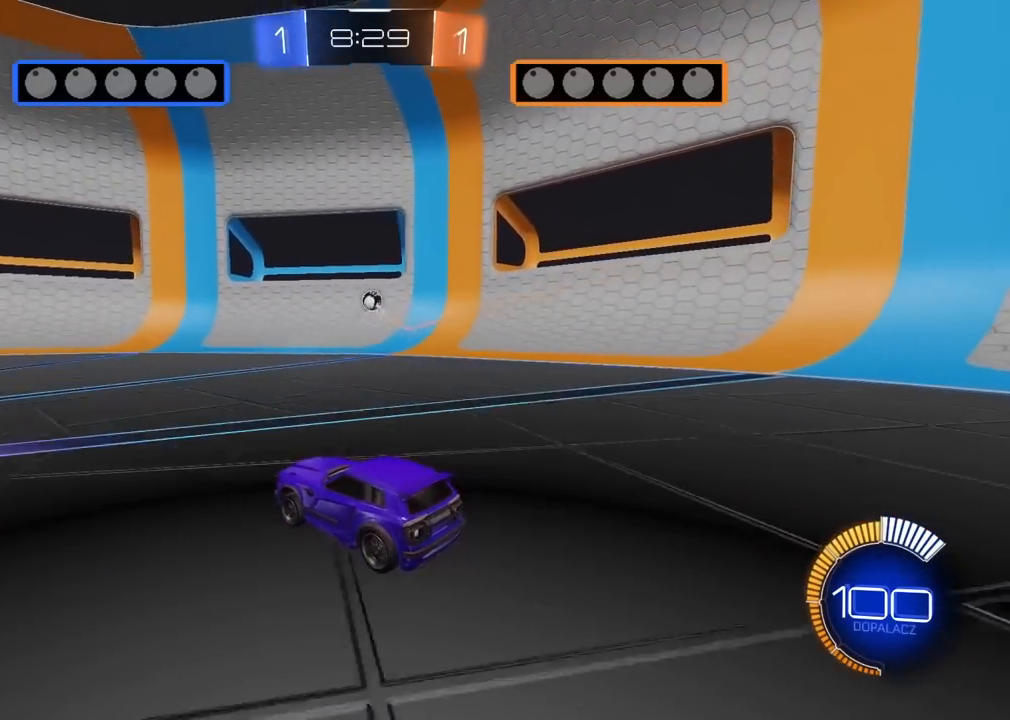
{"buttons": ["R2"], "left_stick": "right", "right_stick": "center", "events": [[117, "L2", "up"], [167, "R2", "down"], [317, "R2", "up"], [317, "left_stick", "left"], [367, "left_stick", "center"], [417, "R2", "down"], [483, "left_stick", "right"]]}
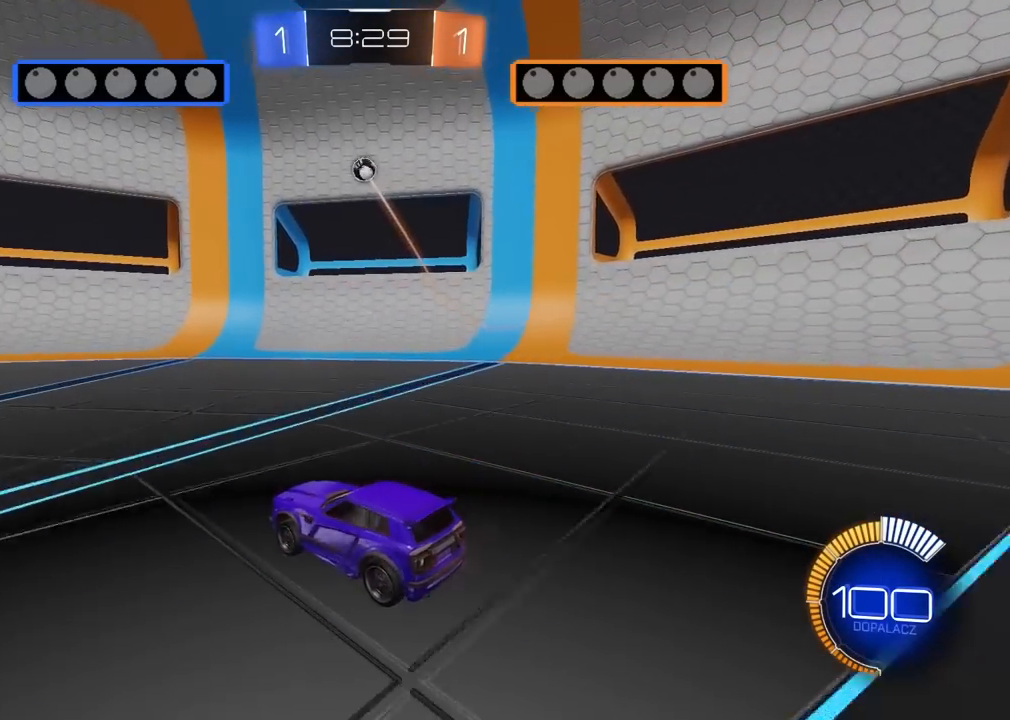
{"buttons": ["R2"], "left_stick": "center", "right_stick": "center", "events": [[100, "left_stick", "center"], [133, "R2", "up"], [183, "left_stick", "left"], [267, "left_stick", "center"], [283, "R2", "down"]]}
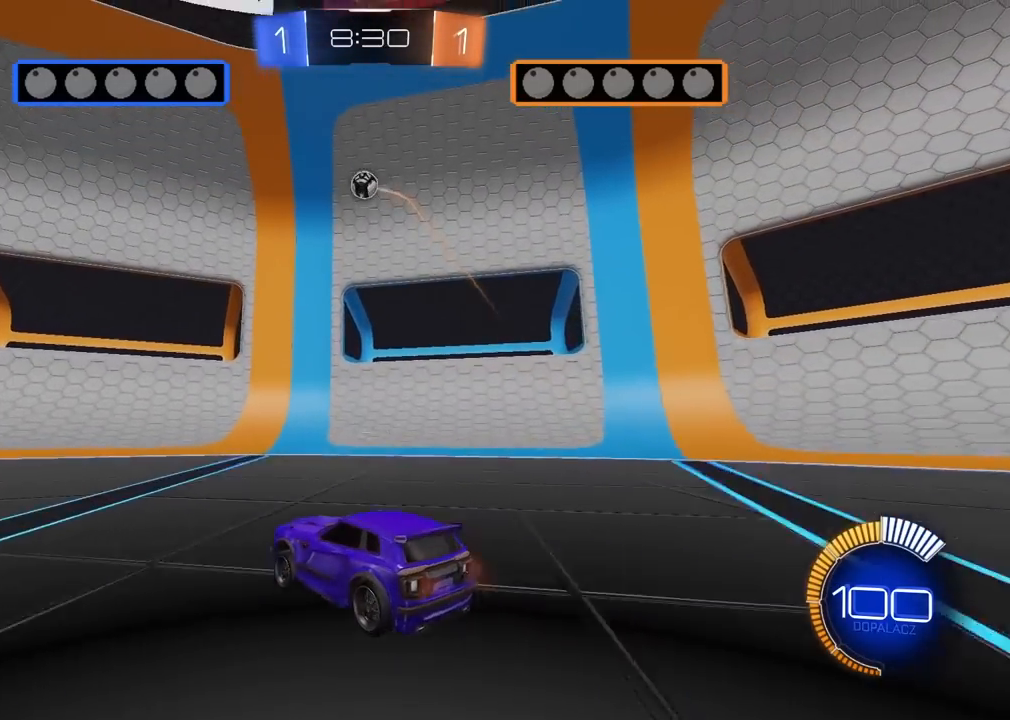
{"buttons": ["CROSS"], "left_stick": "down-left", "right_stick": "center", "events": [[33, "R2", "up"], [83, "left_stick", "left"], [217, "left_stick", "down-left"], [267, "CROSS", "down"], [350, "CROSS", "up"], [417, "CROSS", "down"], [417, "left_stick", "center"], [483, "left_stick", "down-left"]]}
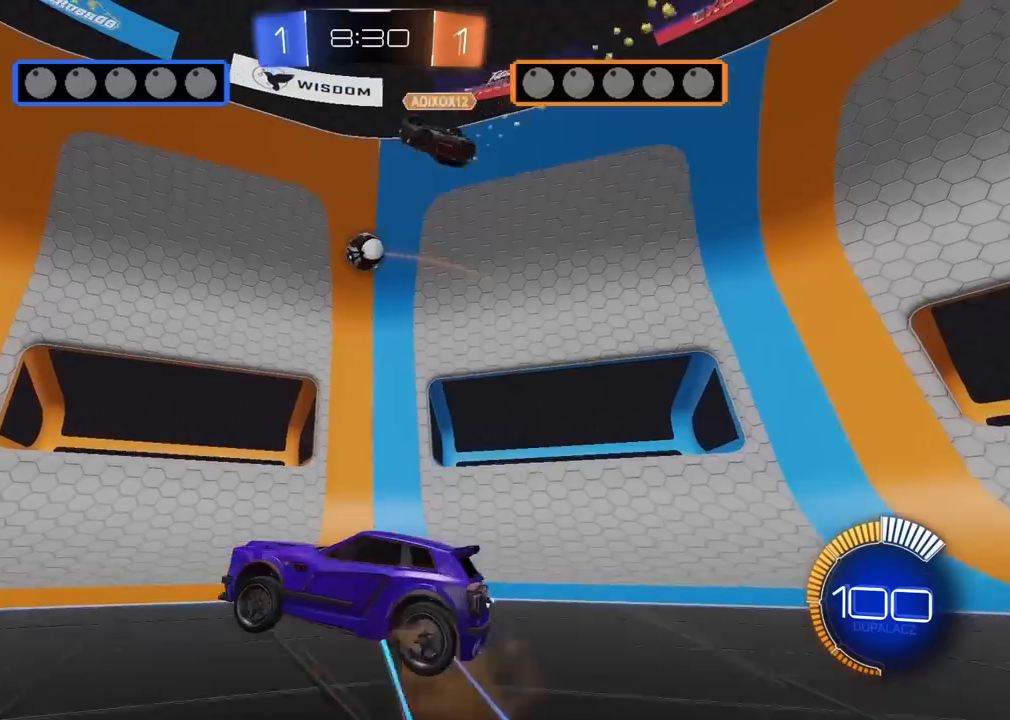
{"buttons": [], "left_stick": "down-right", "right_stick": "center", "events": [[83, "L2", "down"], [167, "CROSS", "up"], [283, "left_stick", "center"], [450, "L2", "up"], [500, "left_stick", "down-right"]]}
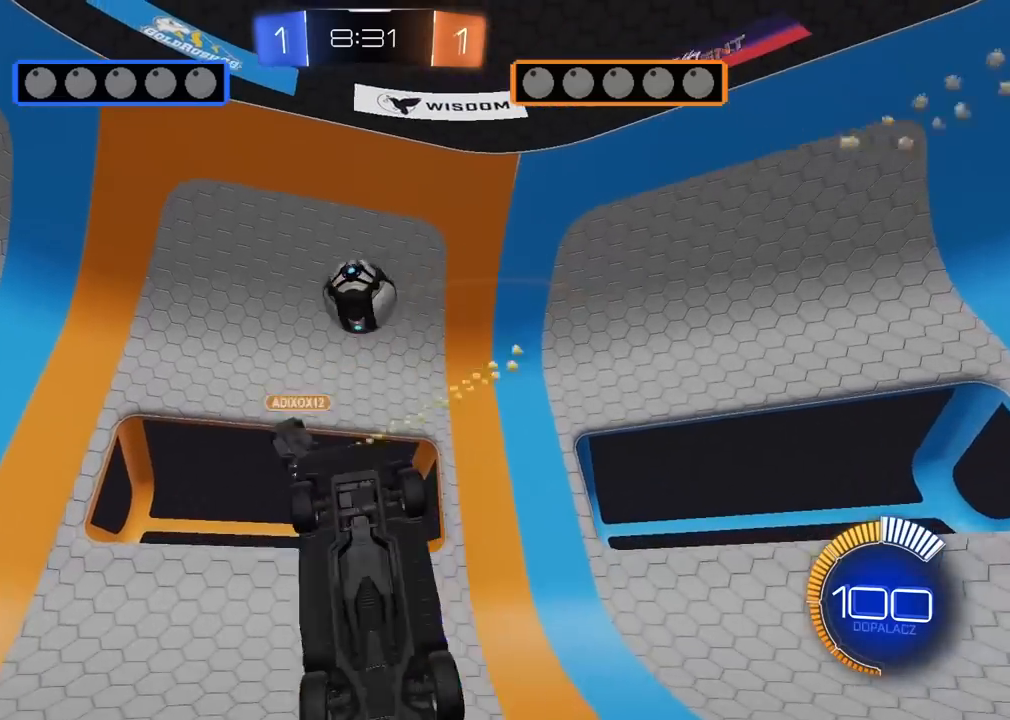
{"buttons": ["L2"], "left_stick": "up-right", "right_stick": "center"}
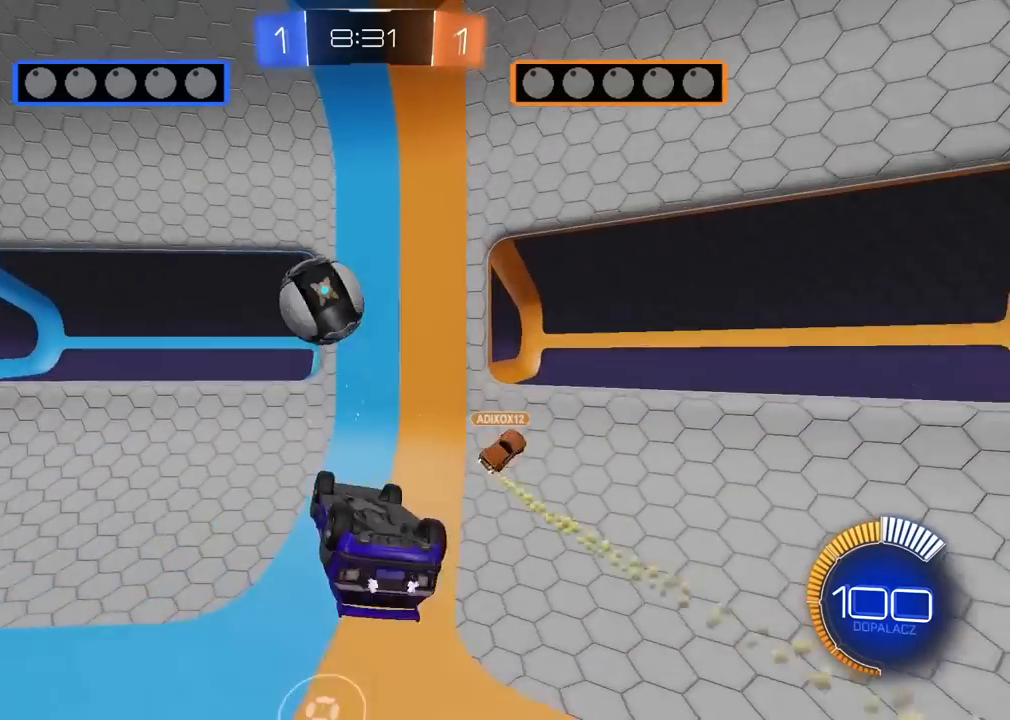
{"buttons": ["R2"], "left_stick": "center", "right_stick": "center", "events": [[100, "left_stick", "down"], [133, "L2", "up"], [300, "left_stick", "up-left"], [433, "left_stick", "center"], [467, "R2", "down"]]}
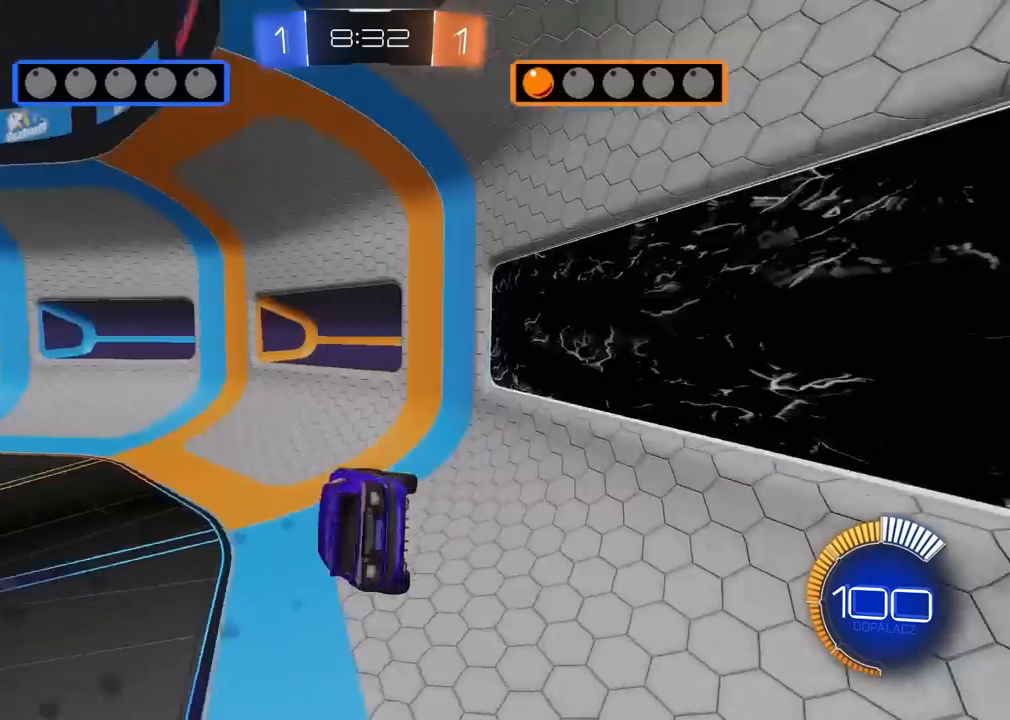
{"buttons": ["R2"], "left_stick": "down-left", "right_stick": "center", "events": [[317, "left_stick", "down-left"], [367, "L2", "down"], [450, "L2", "up"]]}
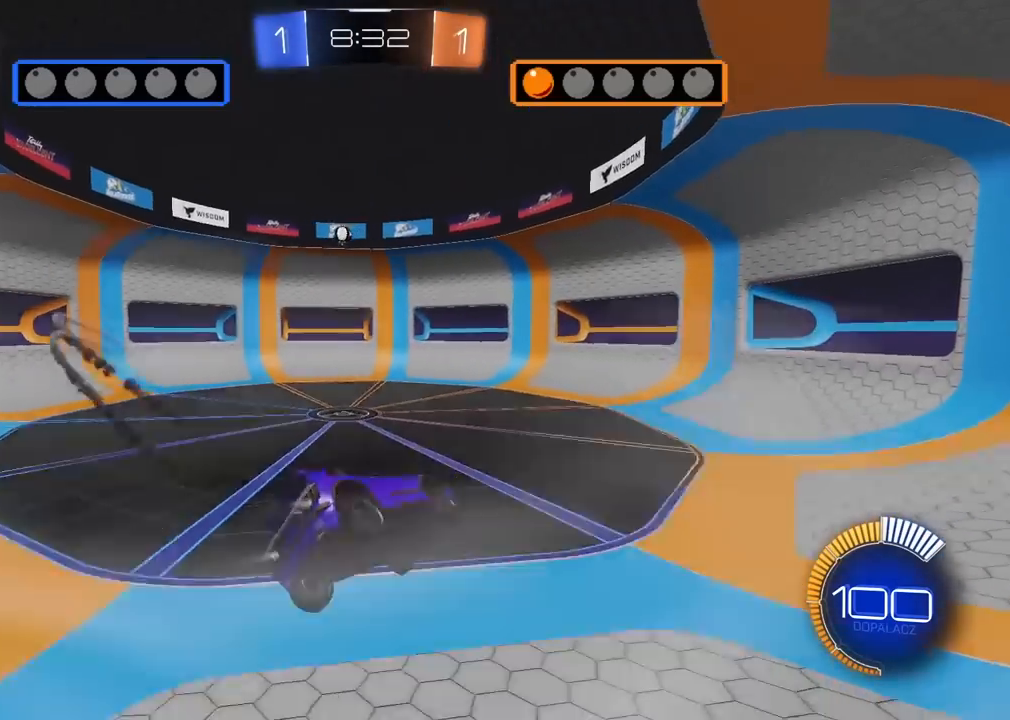
{"buttons": ["R2"], "left_stick": "left", "right_stick": "center", "events": [[17, "left_stick", "up"], [67, "left_stick", "up-left"], [250, "left_stick", "left"]]}
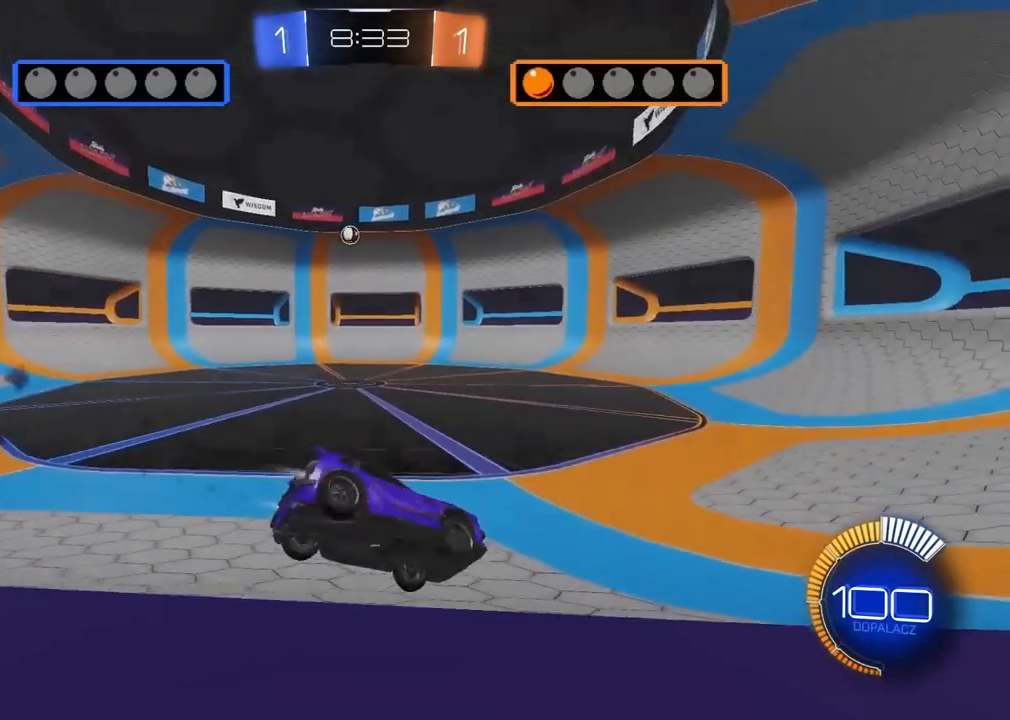
{"buttons": ["R2"], "left_stick": "left", "right_stick": "center", "events": []}
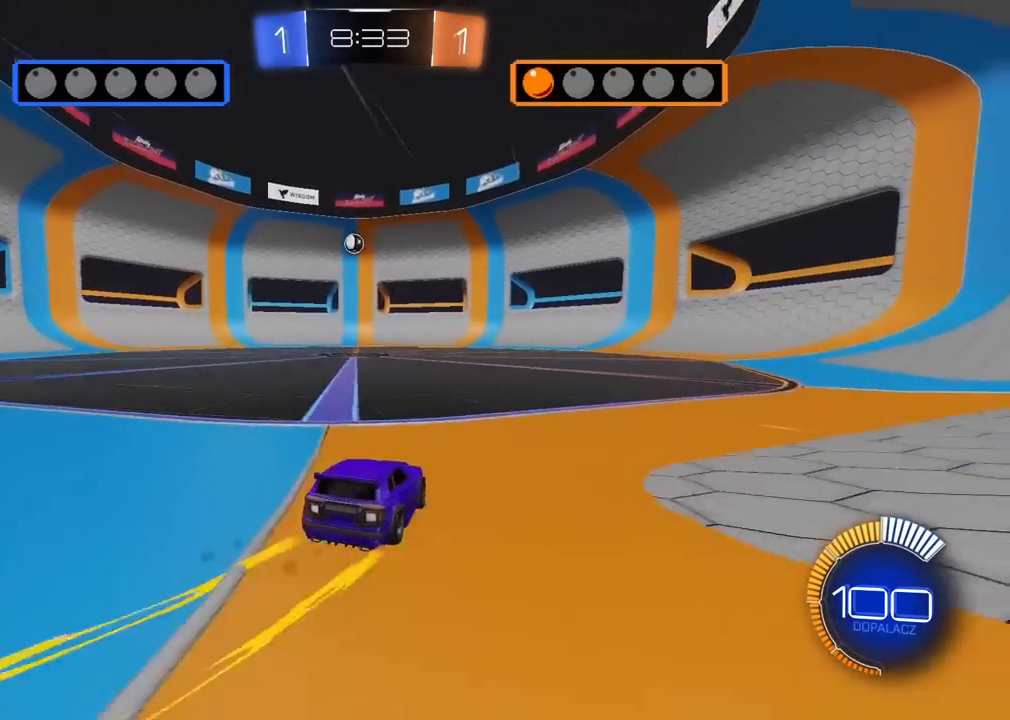
{"buttons": ["L2"], "left_stick": "center", "right_stick": "center", "events": [[83, "left_stick", "center"], [100, "L2", "down"], [100, "R2", "up"], [133, "left_stick", "right"], [333, "left_stick", "center"]]}
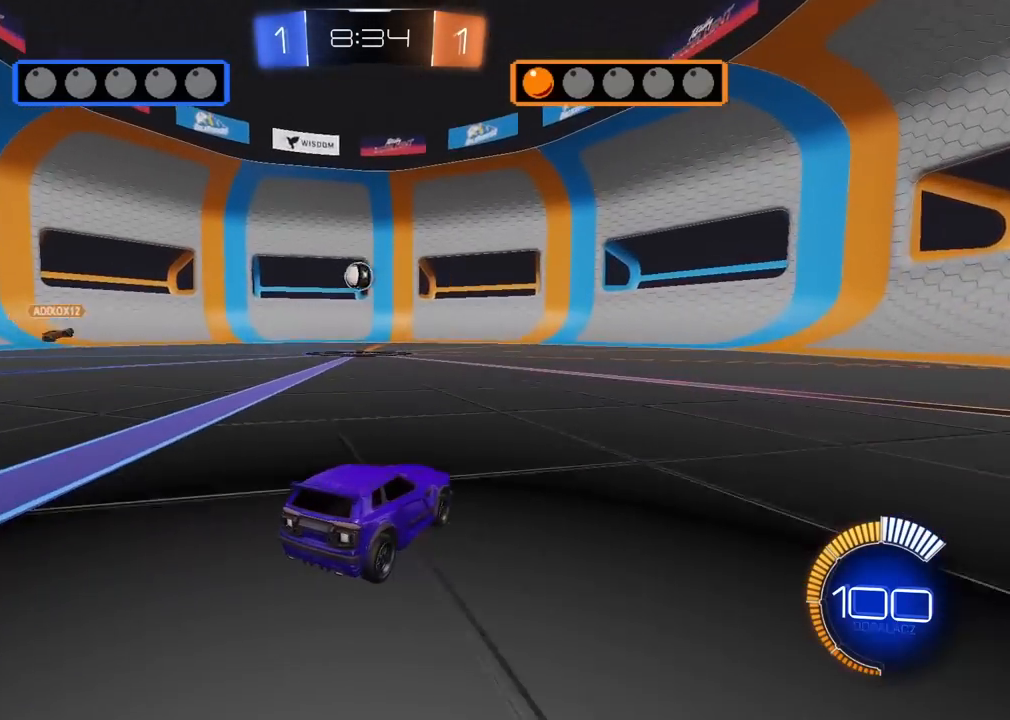
{"buttons": ["R2"], "left_stick": "left", "right_stick": "center", "events": [[200, "R2", "down"], [250, "L2", "up"], [300, "left_stick", "left"]]}
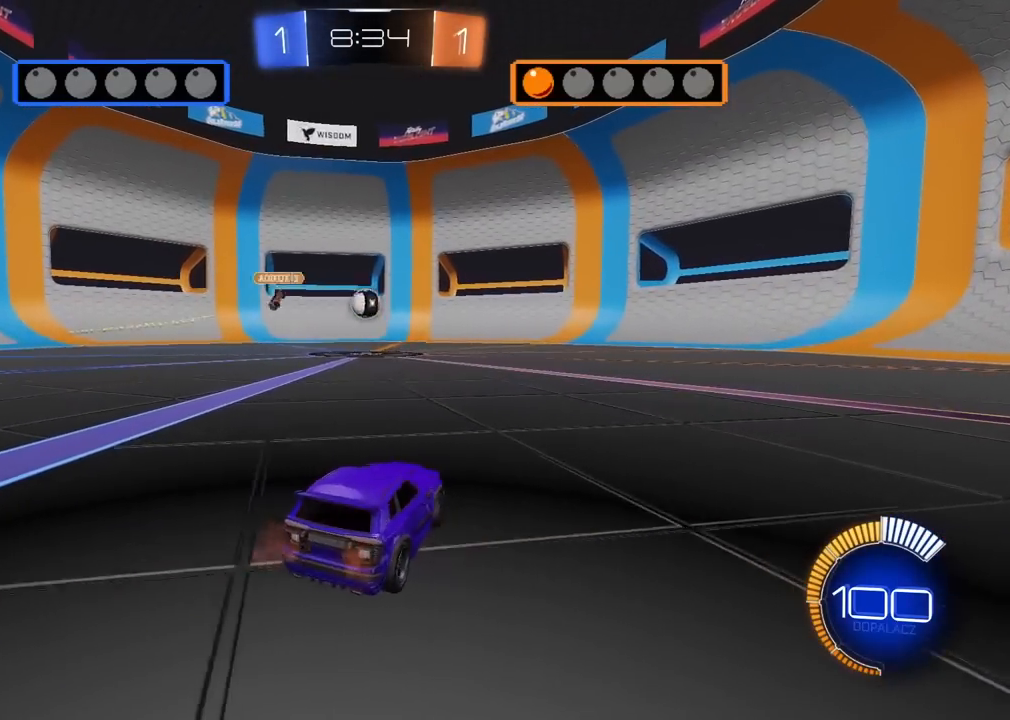
{"buttons": ["R2"], "left_stick": "center", "right_stick": "center", "events": [[467, "left_stick", "center"]]}
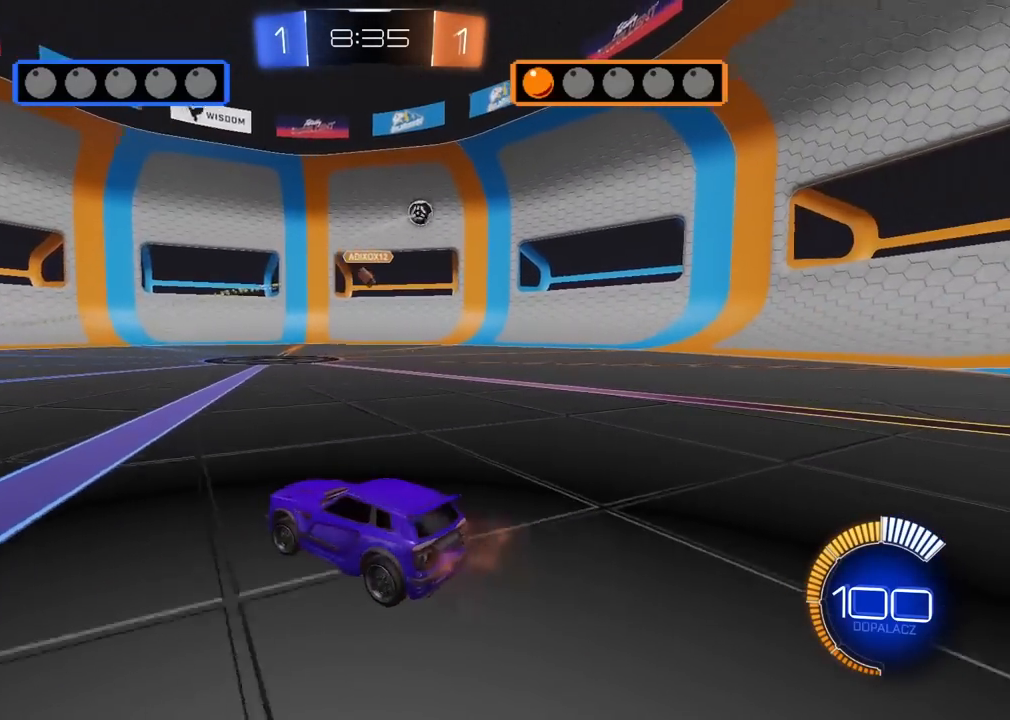
{"buttons": ["R2"], "left_stick": "center", "right_stick": "center", "events": [[350, "left_stick", "left"], [433, "left_stick", "center"]]}
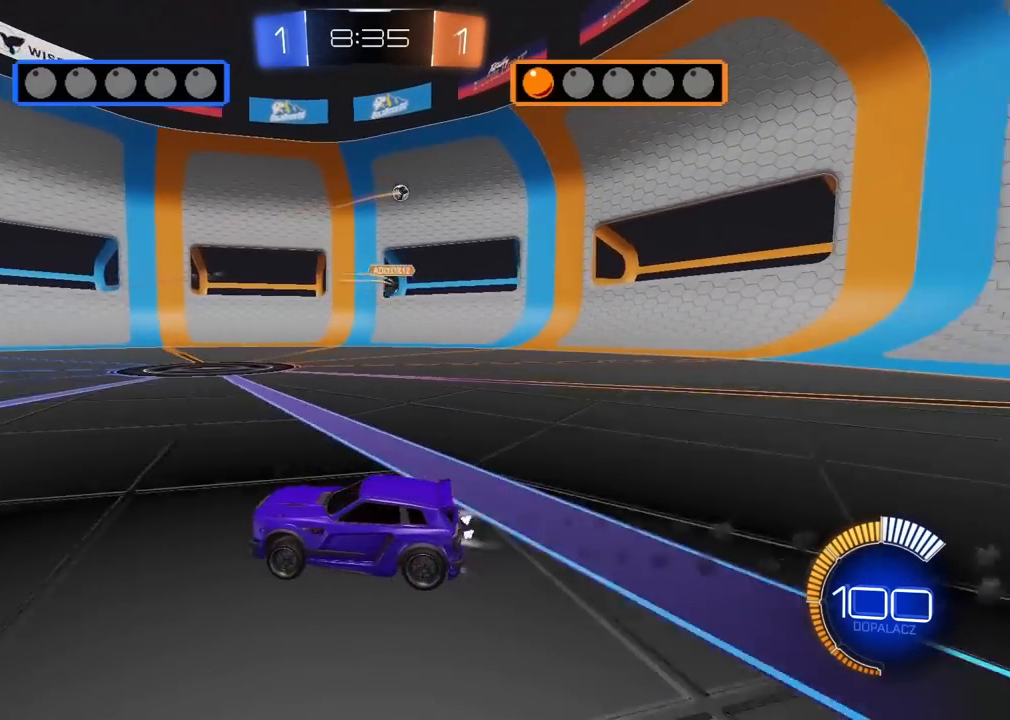
{"buttons": ["L2"], "left_stick": "right", "right_stick": "center", "events": [[17, "left_stick", "right"], [267, "R2", "up"], [300, "L2", "down"]]}
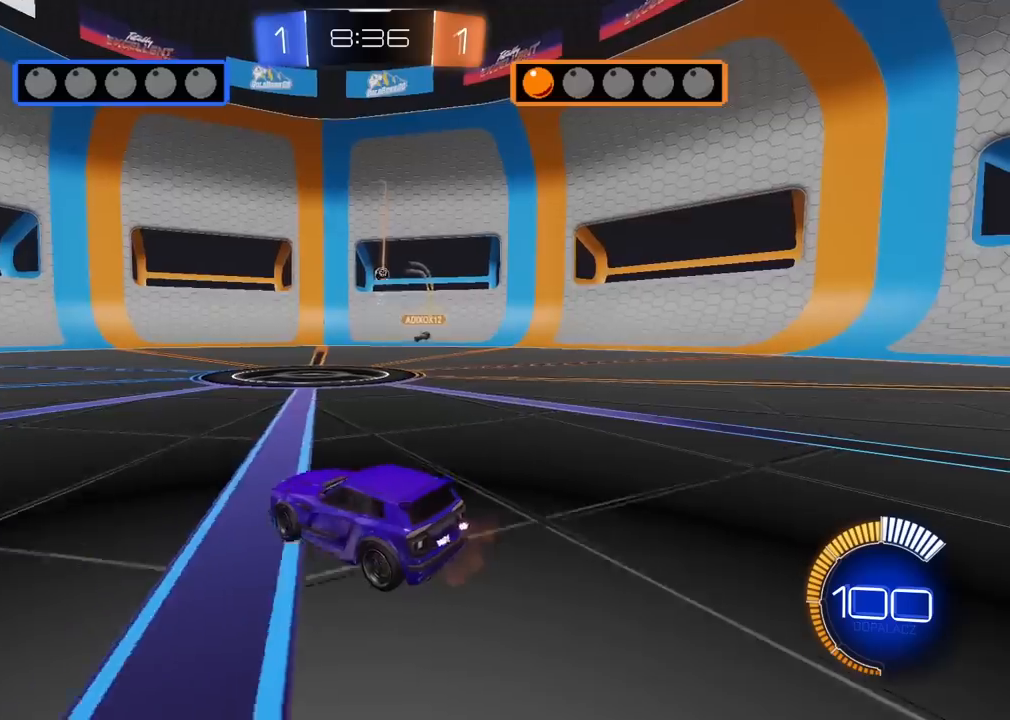
{"buttons": ["R2"], "left_stick": "right", "right_stick": "center", "events": [[33, "L2", "up"], [83, "R2", "down"], [200, "left_stick", "center"], [400, "left_stick", "right"]]}
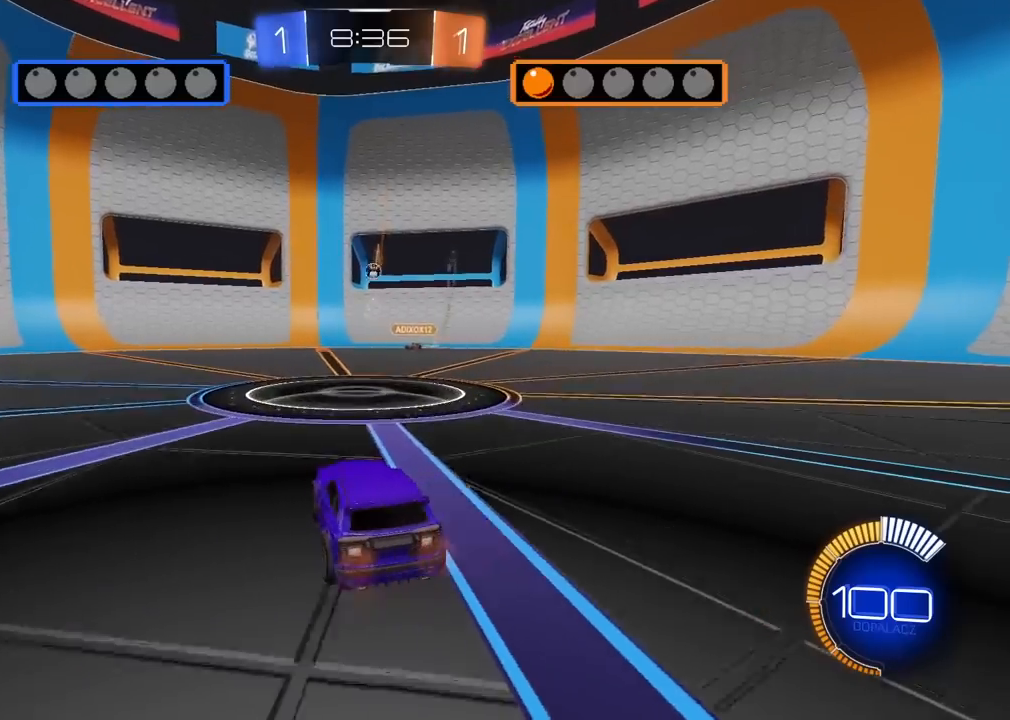
{"buttons": [], "left_stick": "down", "right_stick": "center", "events": [[33, "left_stick", "center"], [267, "R2", "up"], [317, "CROSS", "down"], [317, "left_stick", "down-left"], [433, "left_stick", "down"], [483, "CROSS", "up"]]}
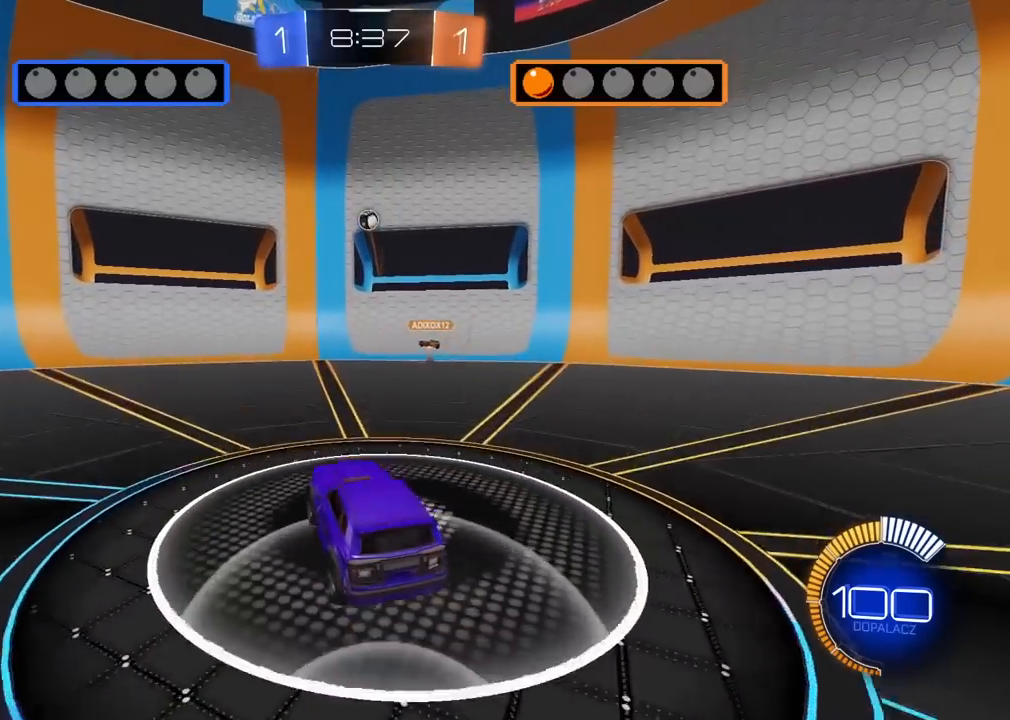
{"buttons": ["CROSS", "L2", "R2"], "left_stick": "center", "right_stick": "center", "events": [[50, "CROSS", "down"], [50, "left_stick", "center"], [133, "L2", "down"], [133, "left_stick", "down-left"], [183, "R2", "down"], [317, "left_stick", "center"], [417, "left_stick", "left"], [483, "left_stick", "center"]]}